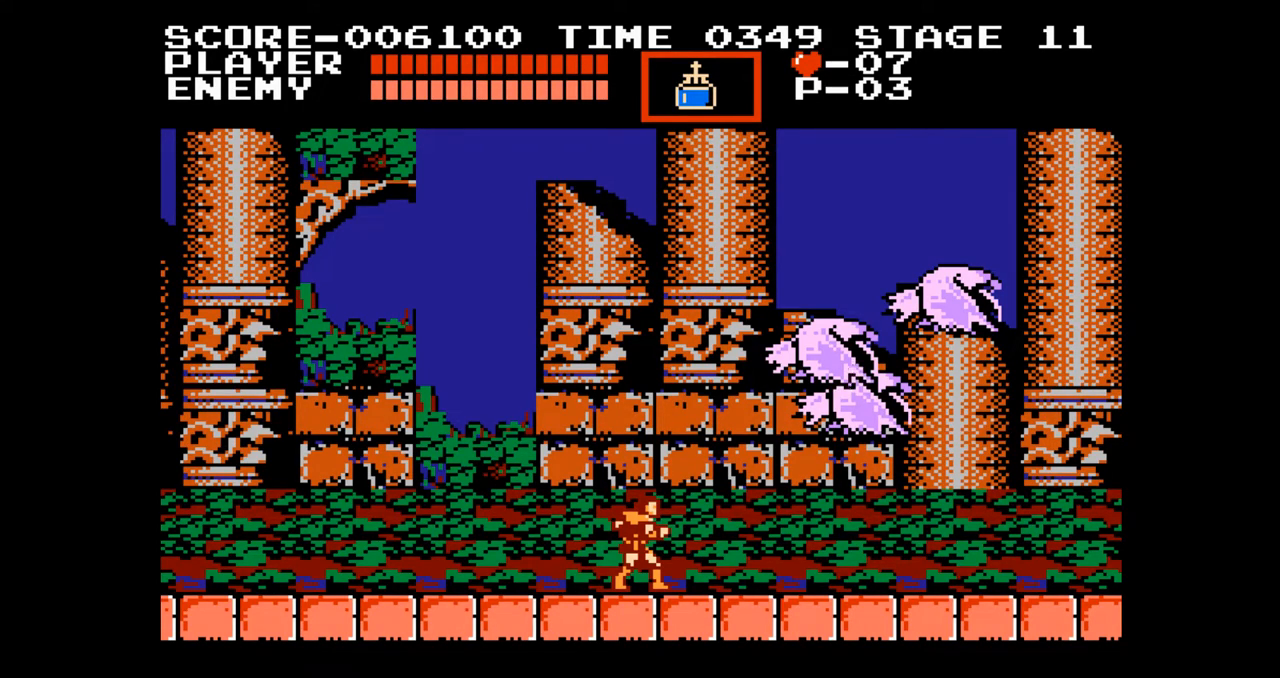
Gameplay with a controller (Nintendo layout); each line is a JSON object with the inputs held at the frame after it. "events" lists button and stick changes between this image and that frame as [ms after this image, input, new state], when the widget could be followed in between. Not read: L3 R3.
{"buttons": ["DPAD_RIGHT"], "events": [[500, "DPAD_RIGHT", "down"]]}
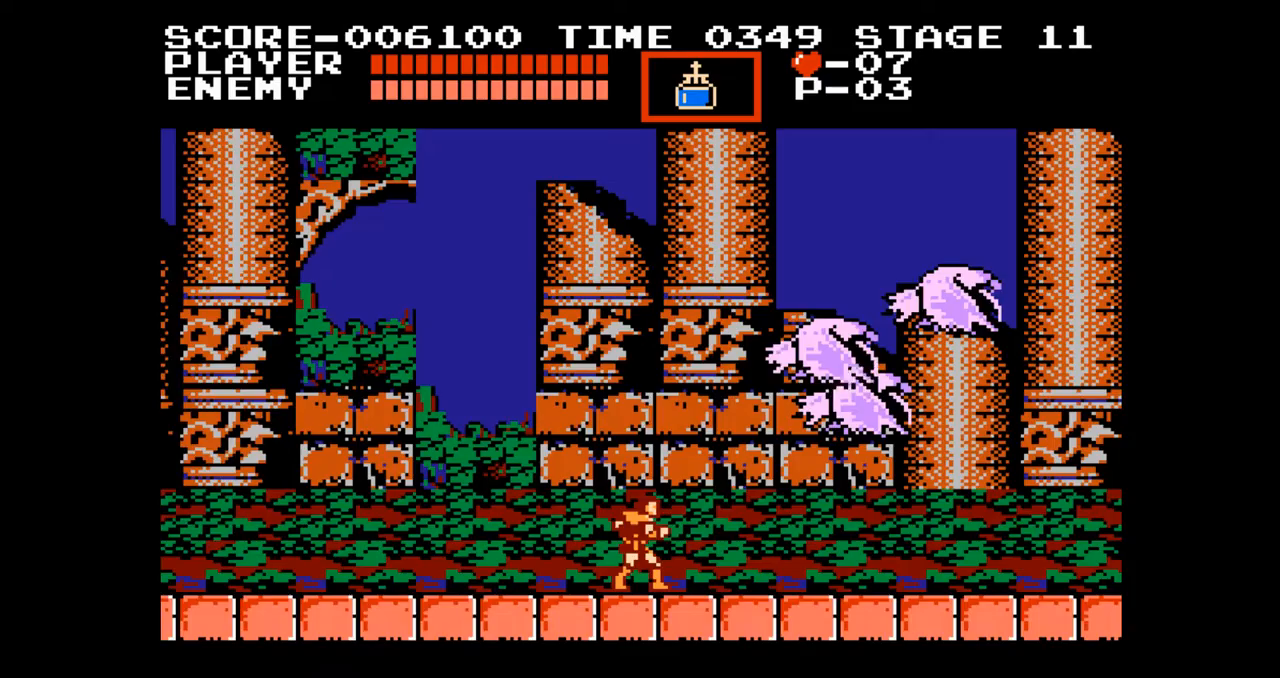
{"buttons": ["DPAD_RIGHT"], "events": [[17, "START", "down"], [183, "START", "up"]]}
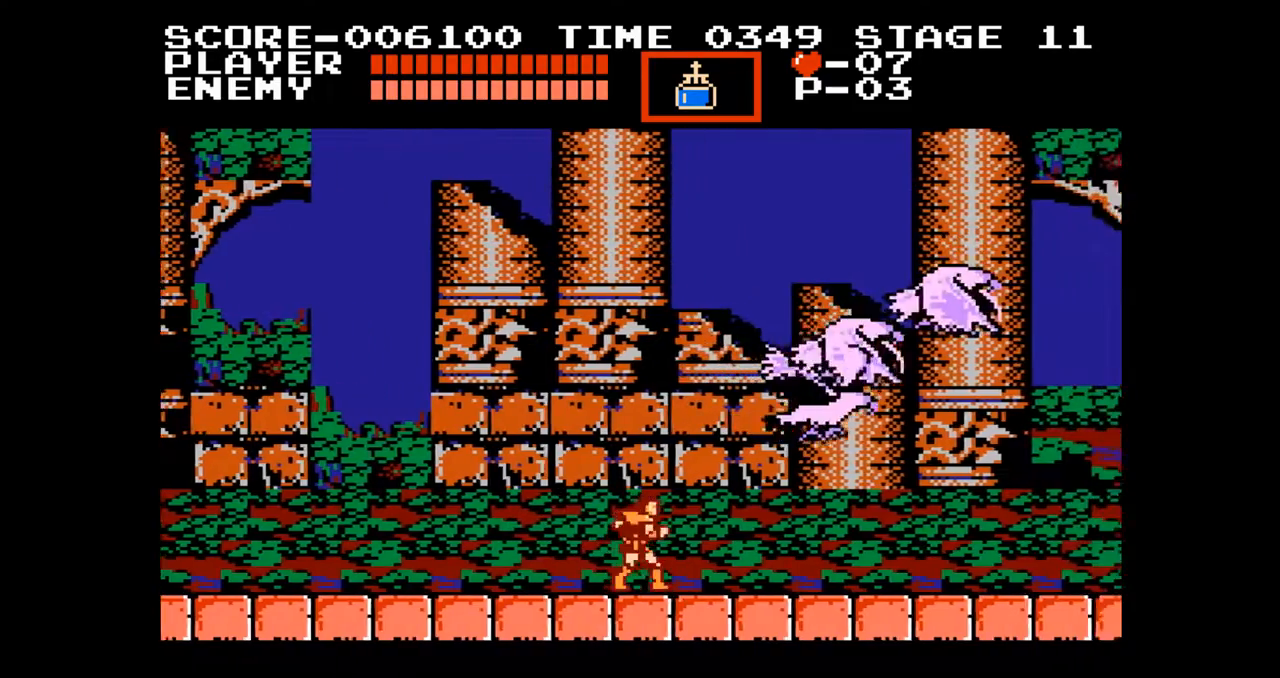
{"buttons": ["DPAD_RIGHT"], "events": []}
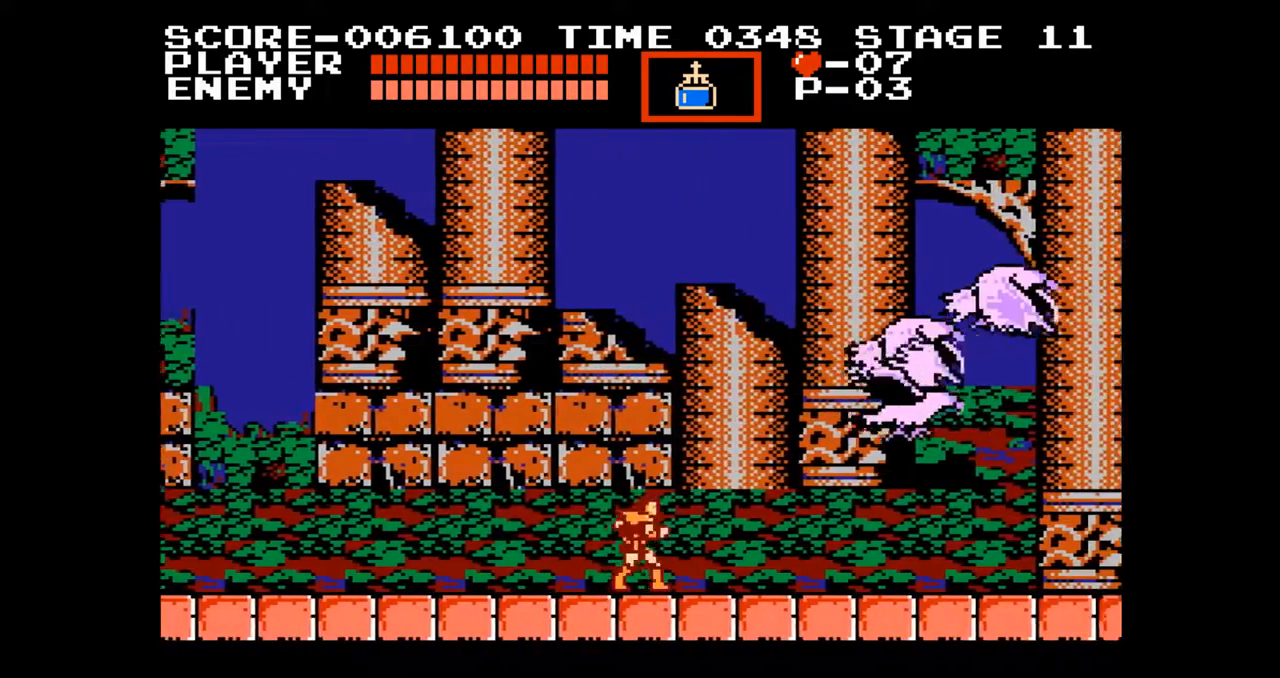
{"buttons": ["DPAD_RIGHT"], "events": []}
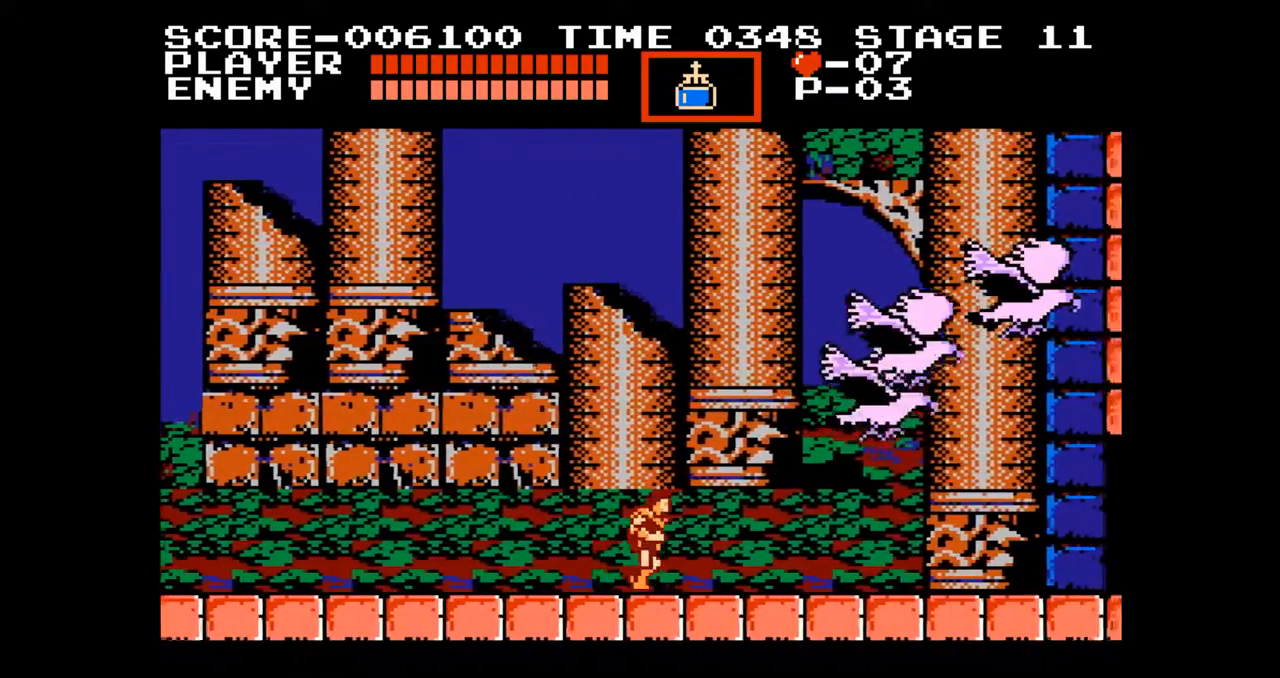
{"buttons": ["A", "DPAD_UP", "DPAD_RIGHT"], "events": [[250, "A", "down"], [317, "DPAD_UP", "down"]]}
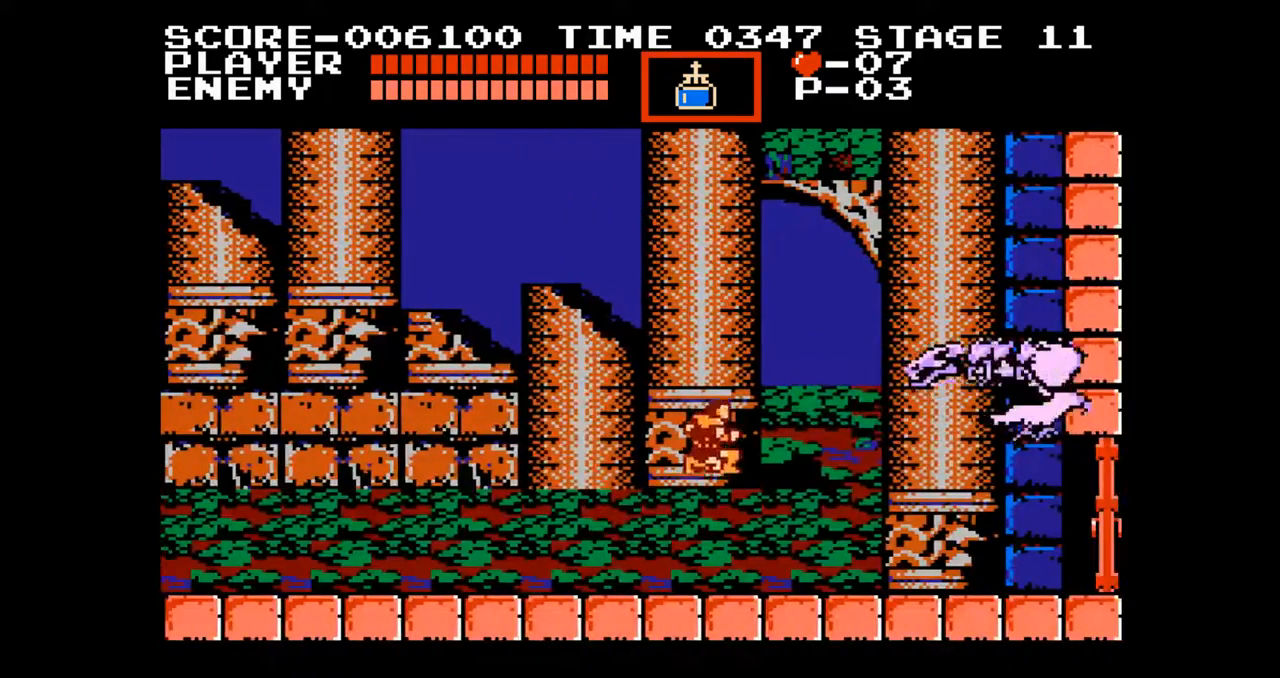
{"buttons": ["DPAD_RIGHT"], "events": [[17, "B", "down"], [100, "A", "up"], [133, "B", "up"], [400, "DPAD_UP", "up"]]}
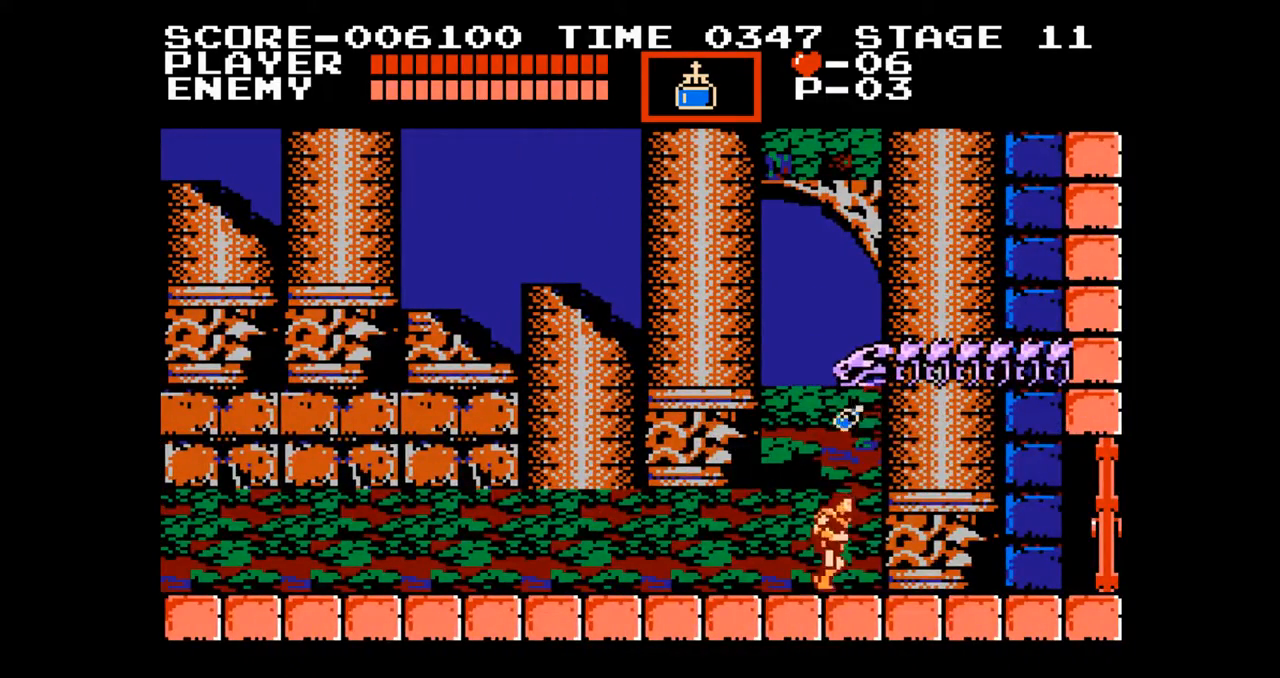
{"buttons": ["DPAD_RIGHT"], "events": []}
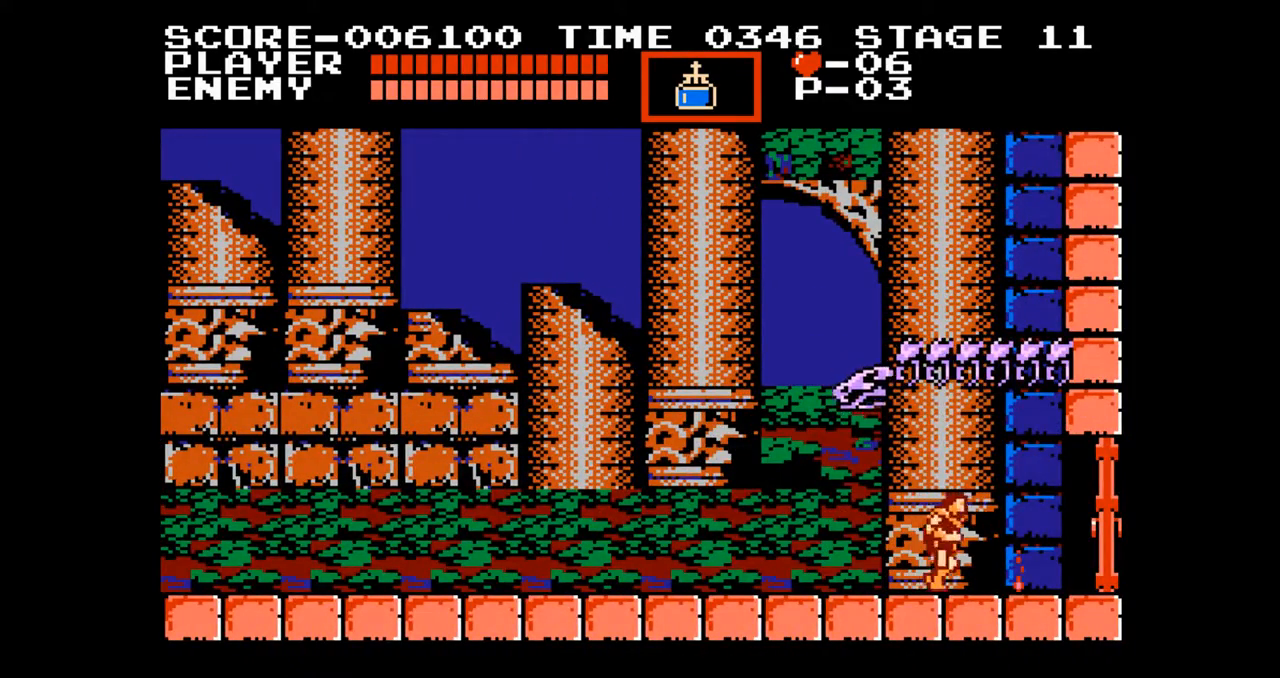
{"buttons": ["DPAD_RIGHT"], "events": []}
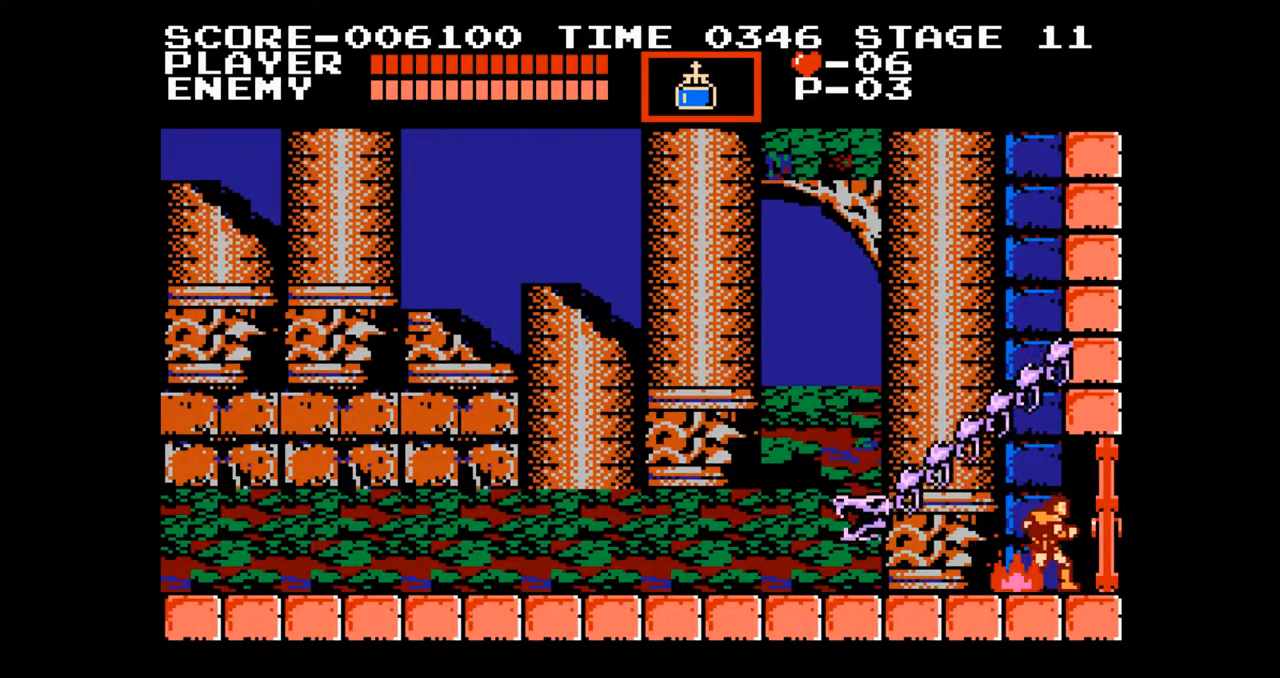
{"buttons": [], "events": [[417, "DPAD_RIGHT", "up"]]}
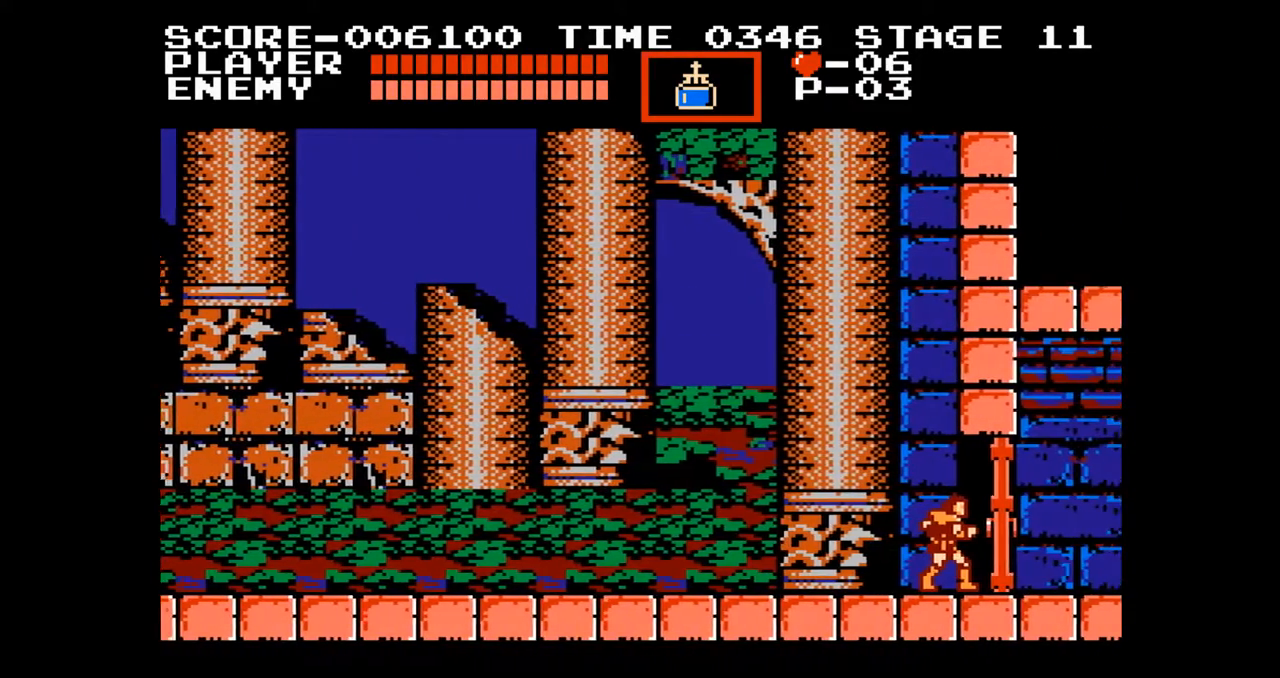
{"buttons": ["DPAD_RIGHT"], "events": [[150, "DPAD_RIGHT", "down"]]}
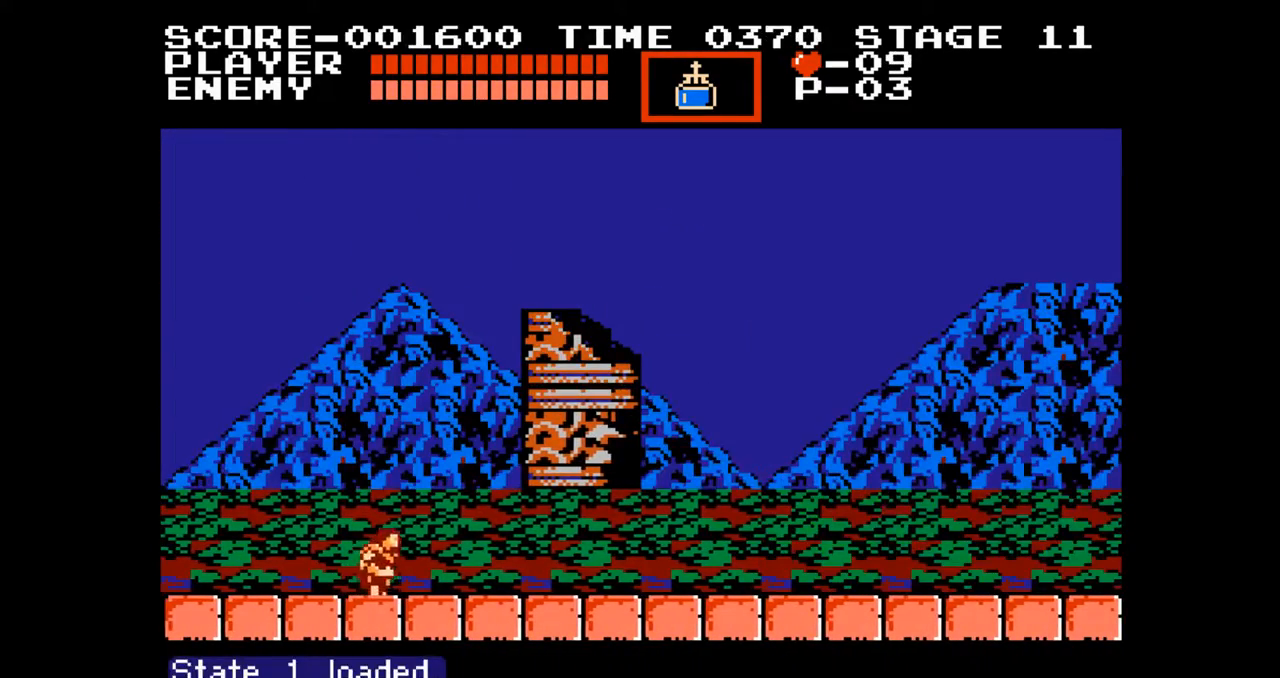
{"buttons": ["DPAD_RIGHT"], "events": []}
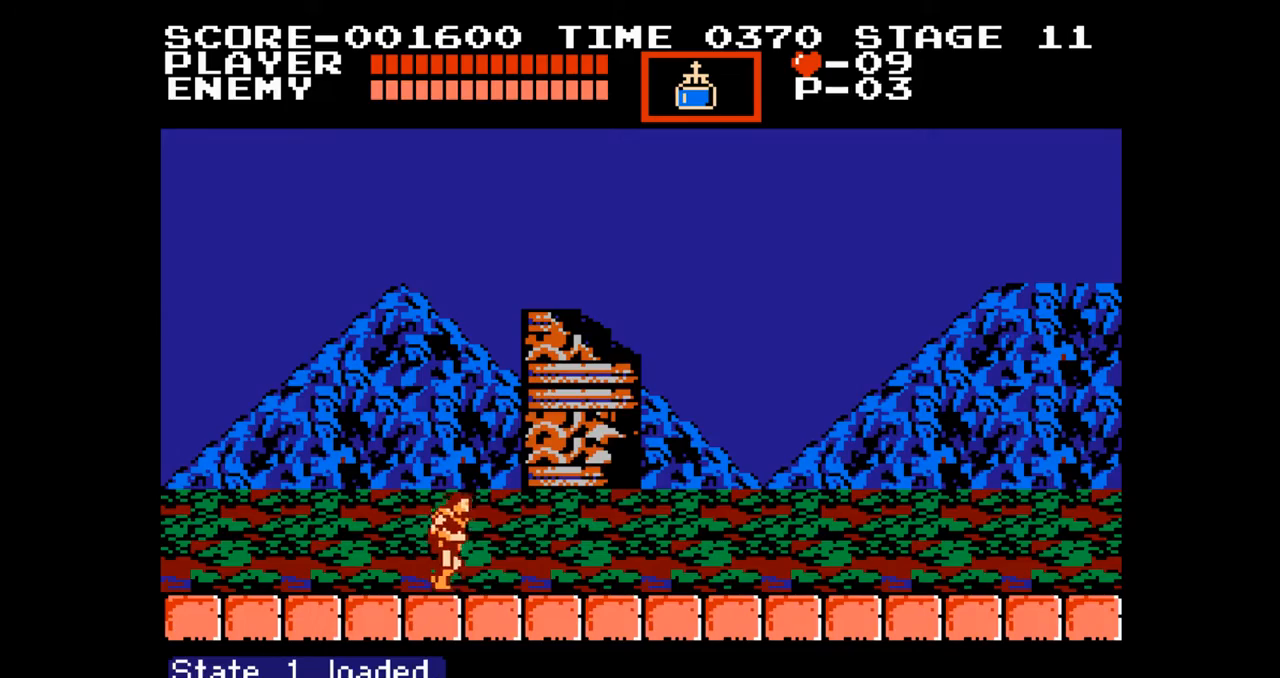
{"buttons": ["DPAD_RIGHT"], "events": []}
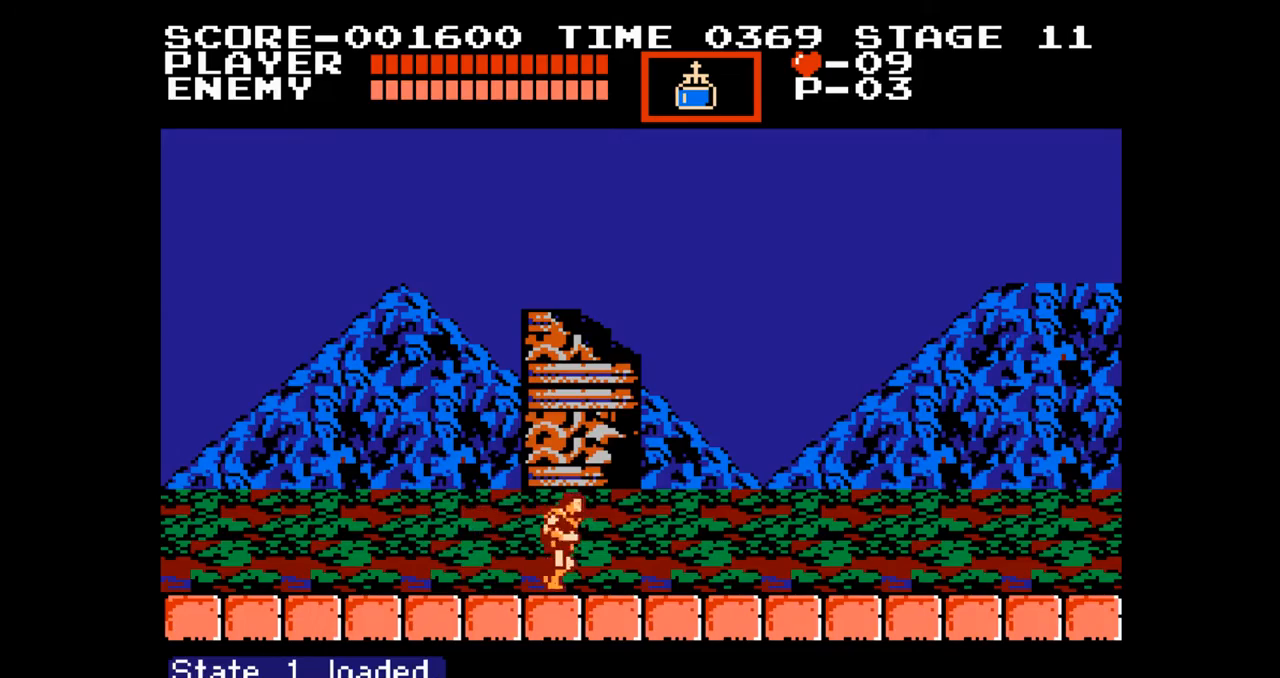
{"buttons": ["DPAD_RIGHT"], "events": []}
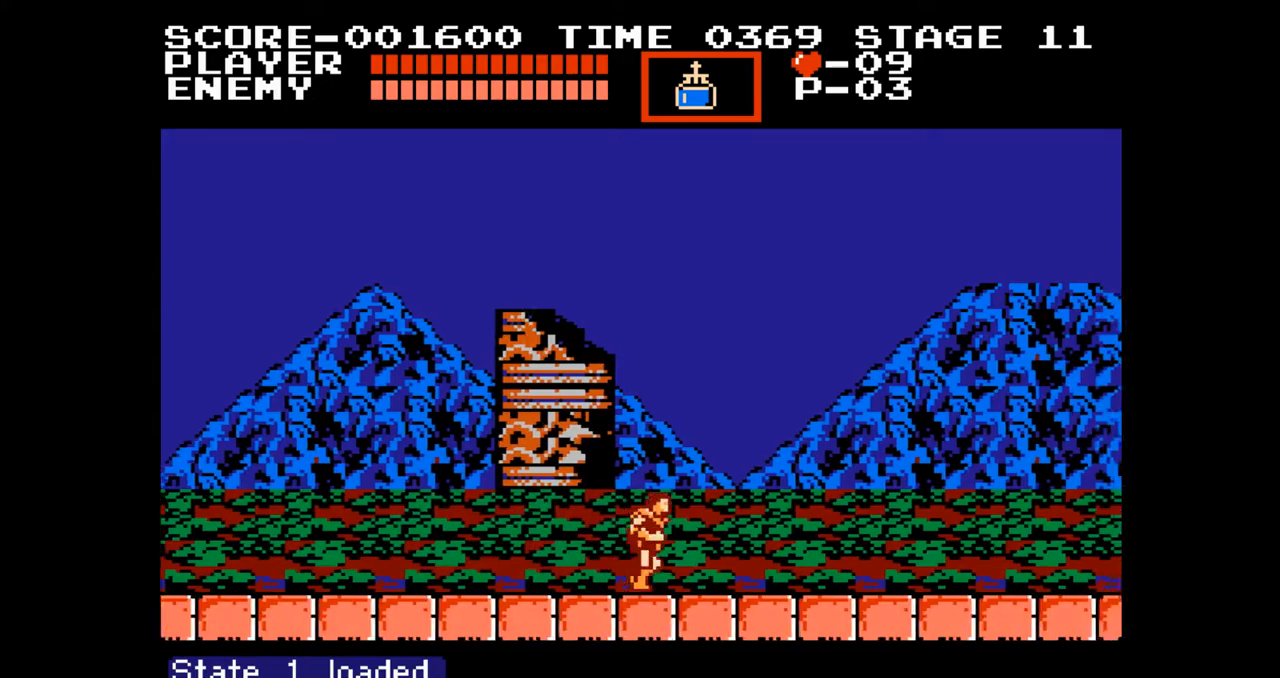
{"buttons": ["DPAD_RIGHT"], "events": []}
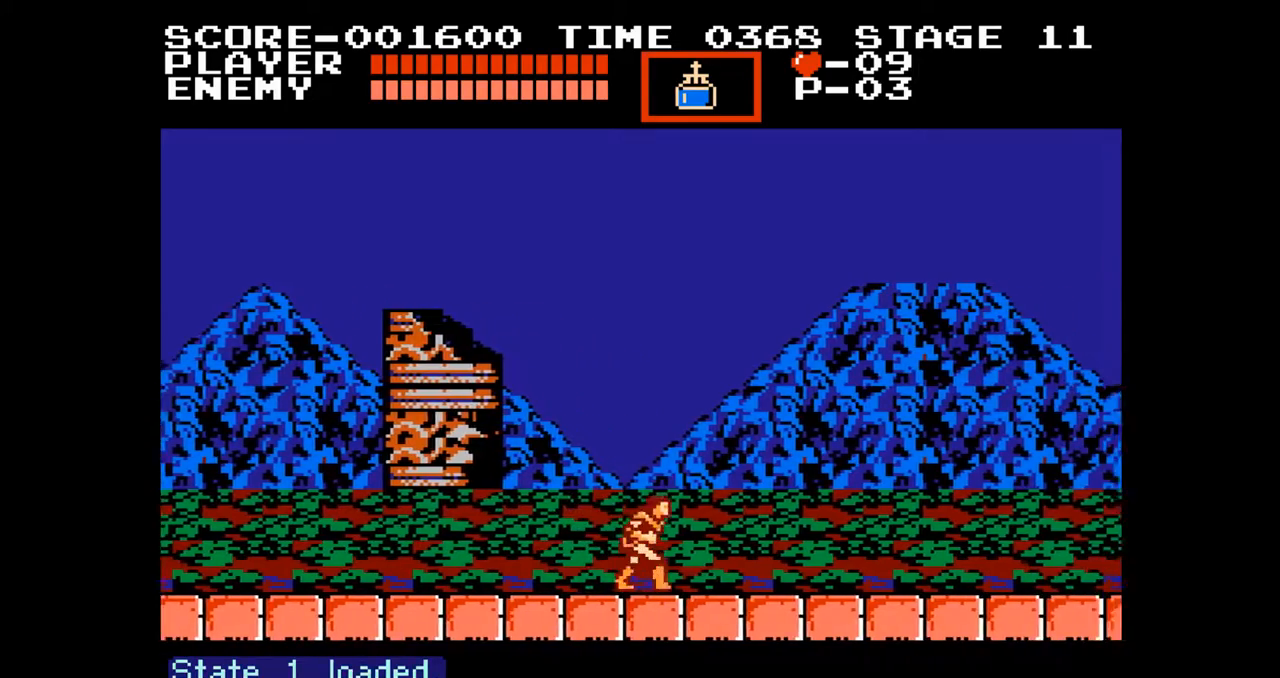
{"buttons": ["DPAD_RIGHT"], "events": []}
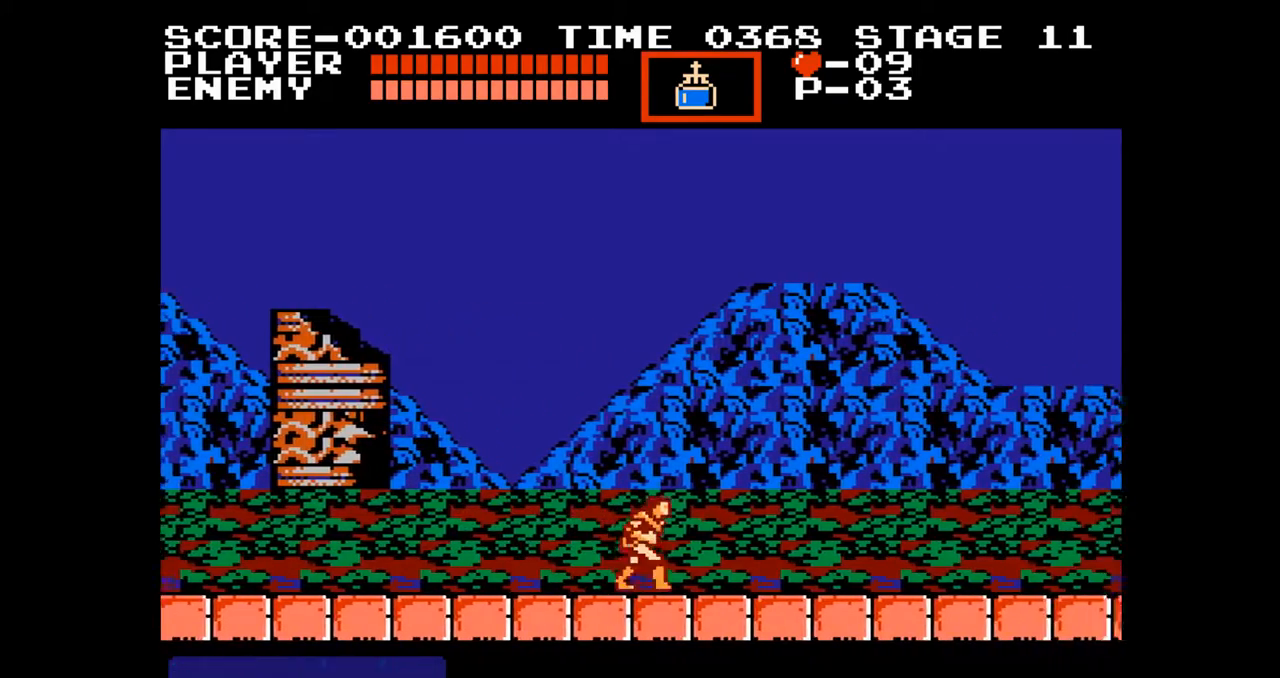
{"buttons": ["DPAD_RIGHT"], "events": []}
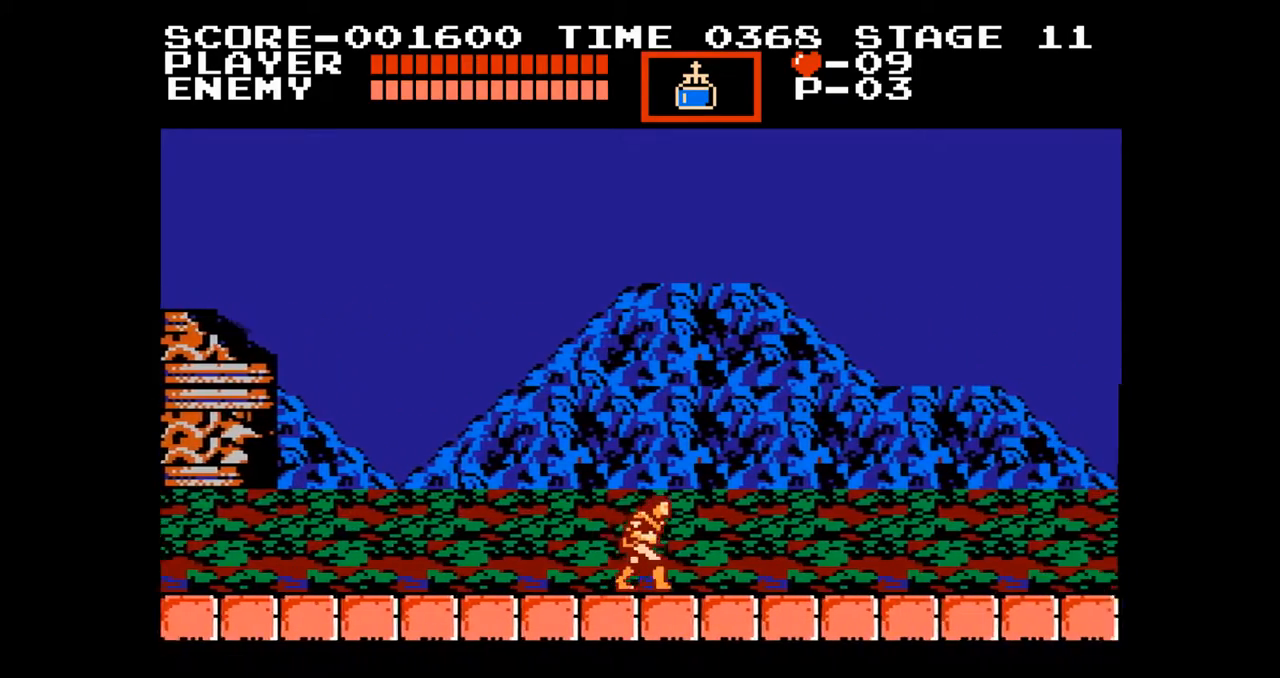
{"buttons": ["DPAD_RIGHT"], "events": []}
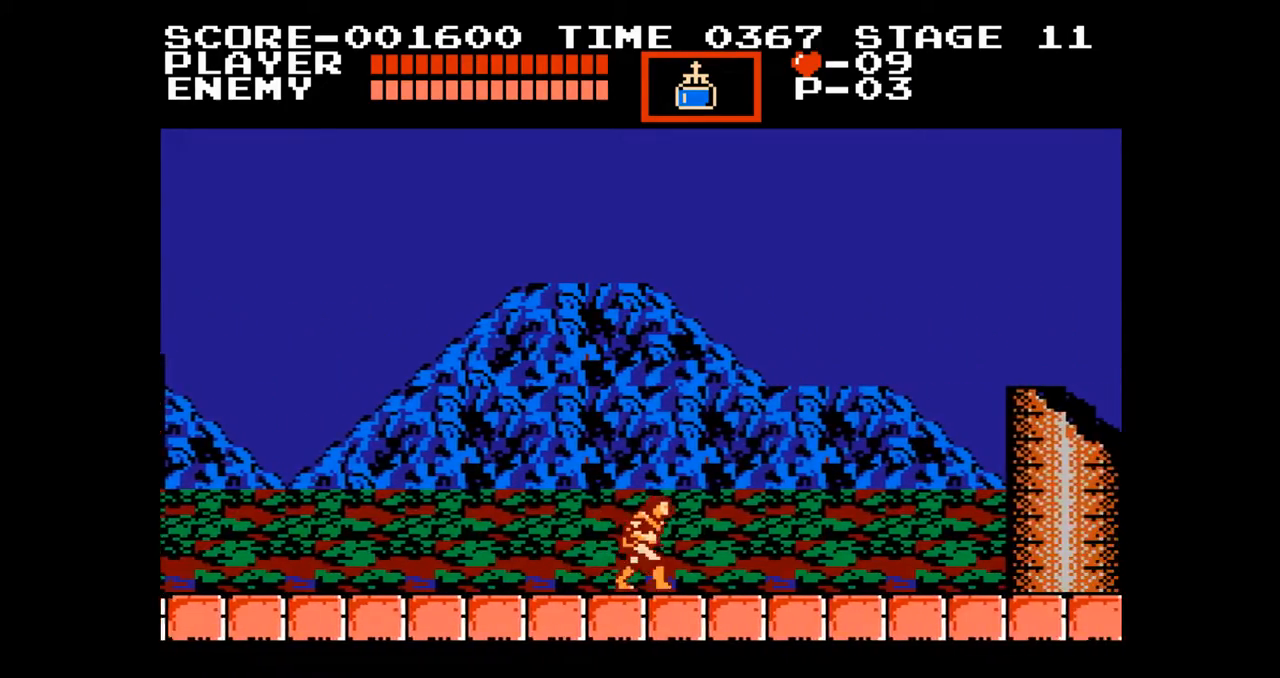
{"buttons": ["DPAD_RIGHT"], "events": []}
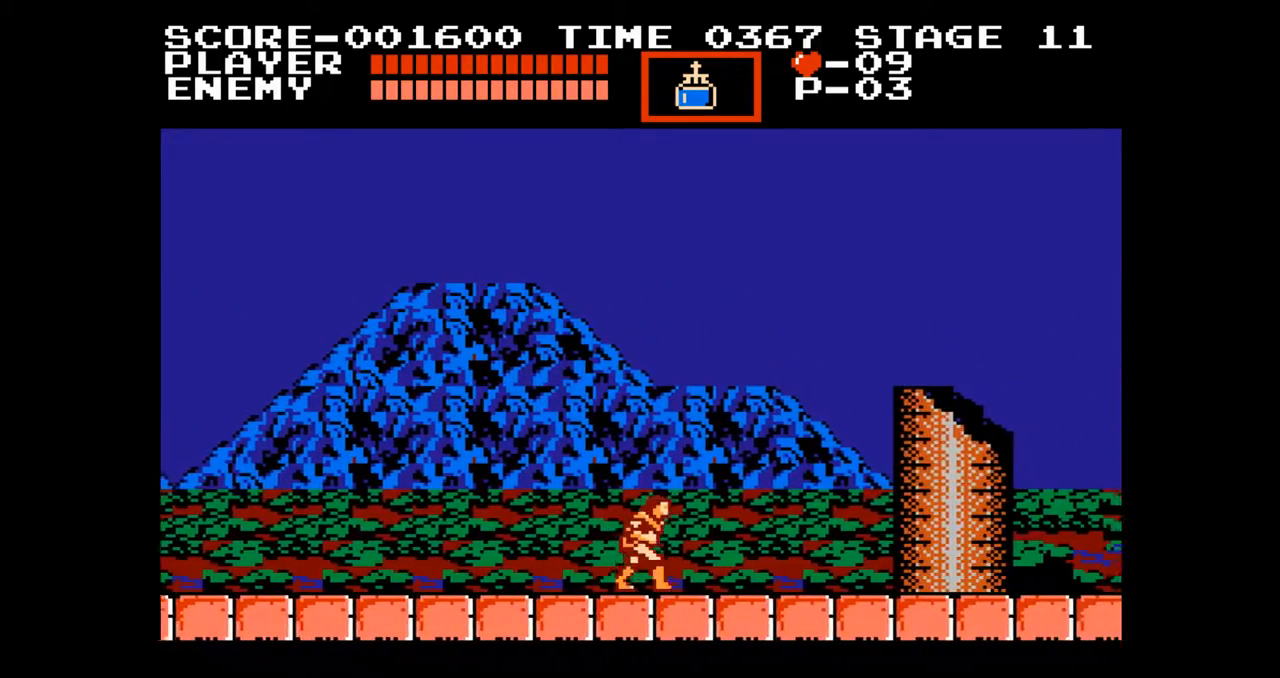
{"buttons": ["DPAD_RIGHT"], "events": []}
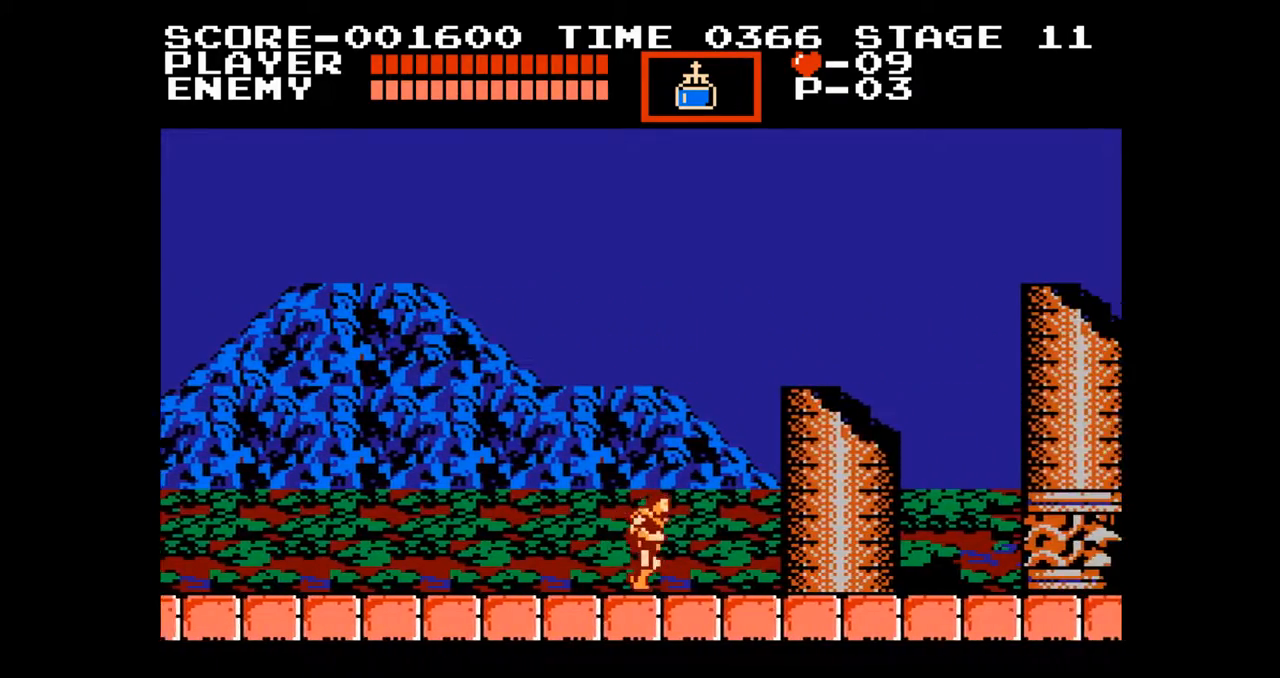
{"buttons": ["DPAD_RIGHT"], "events": []}
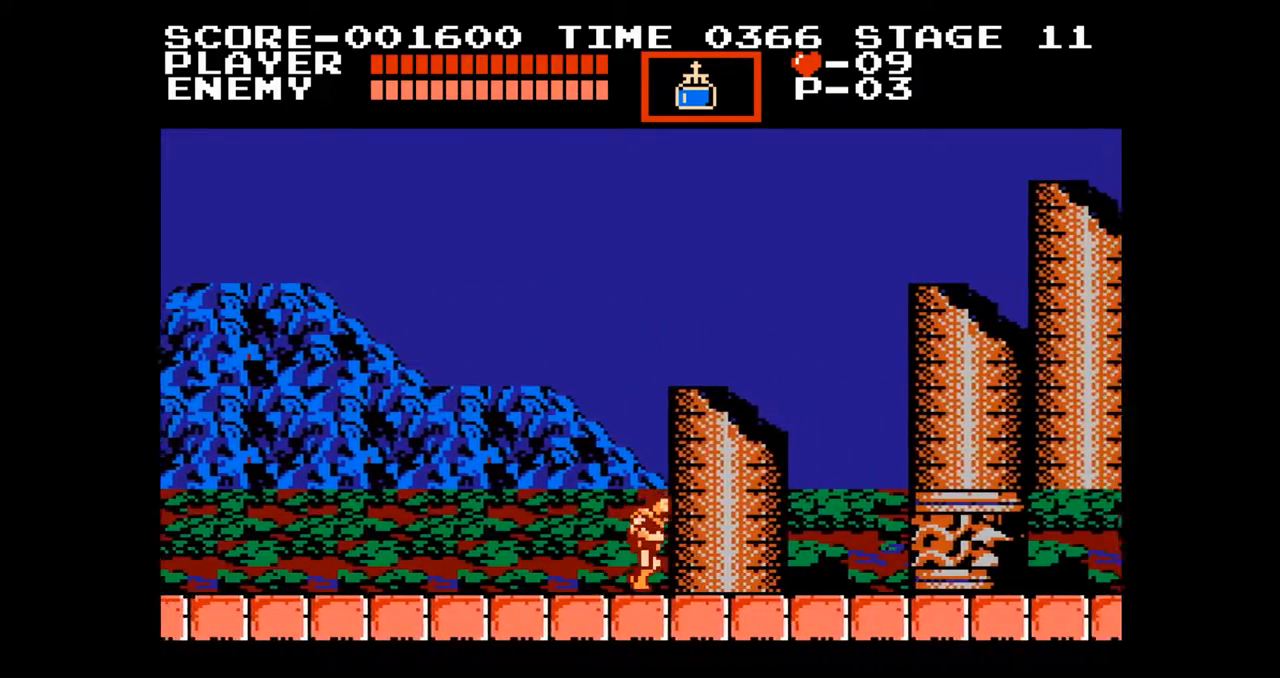
{"buttons": ["DPAD_RIGHT"], "events": []}
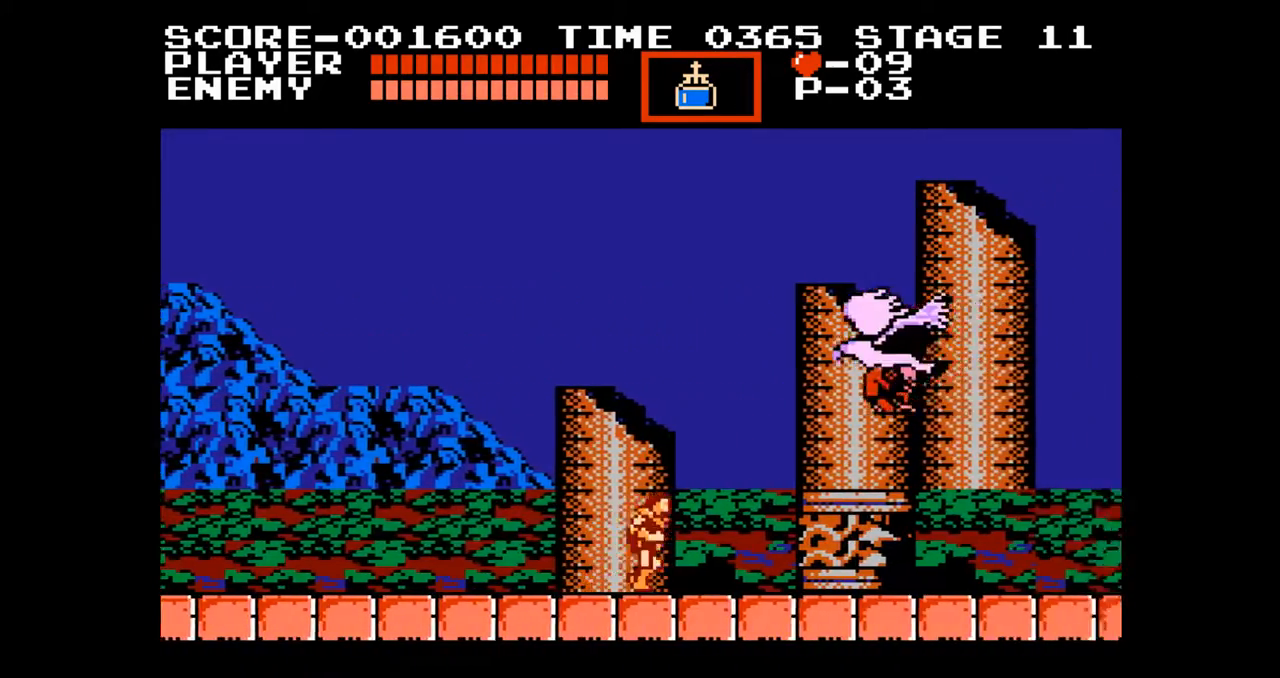
{"buttons": [], "events": [[250, "B", "down"], [300, "DPAD_RIGHT", "up"], [400, "B", "up"]]}
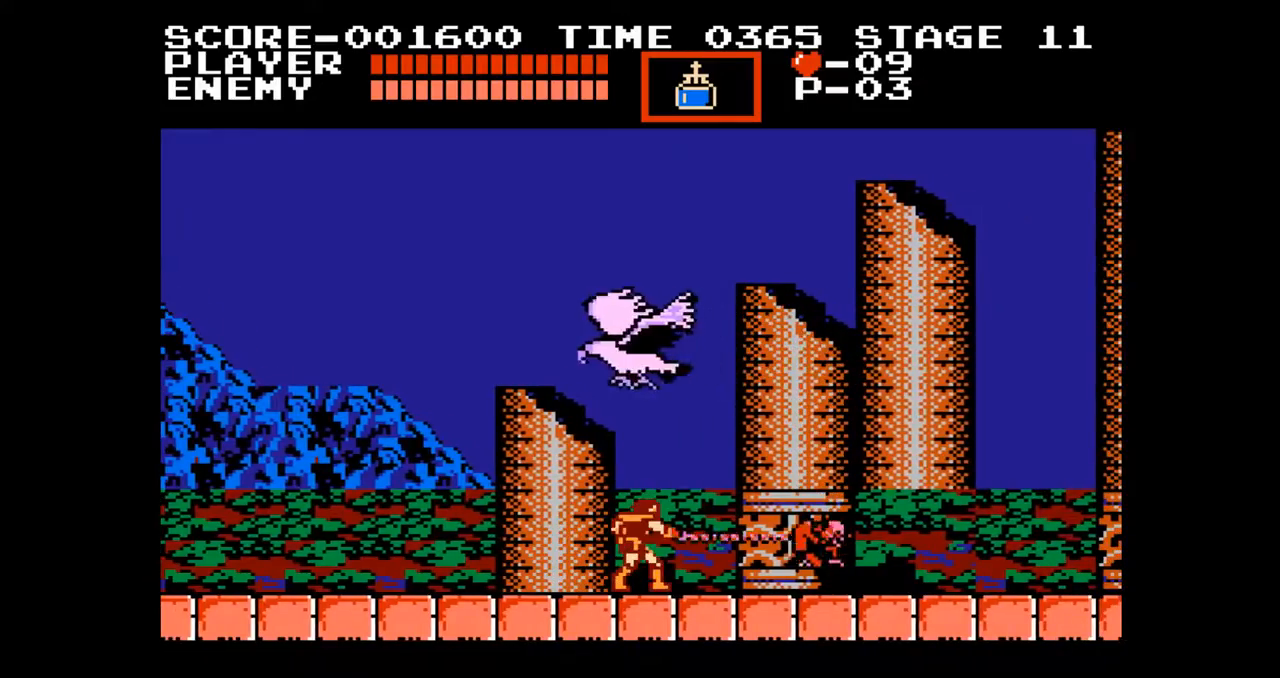
{"buttons": ["A", "DPAD_RIGHT"], "events": [[83, "DPAD_RIGHT", "down"], [483, "A", "down"]]}
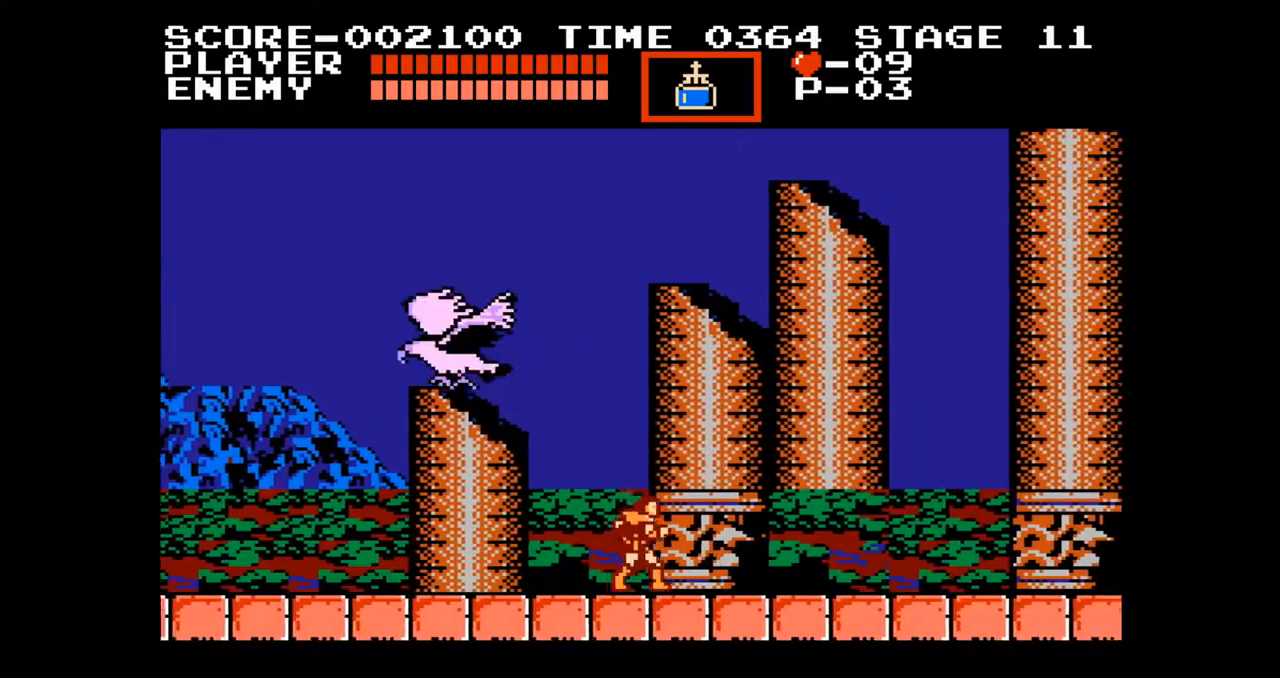
{"buttons": ["DPAD_RIGHT"], "events": [[217, "A", "up"]]}
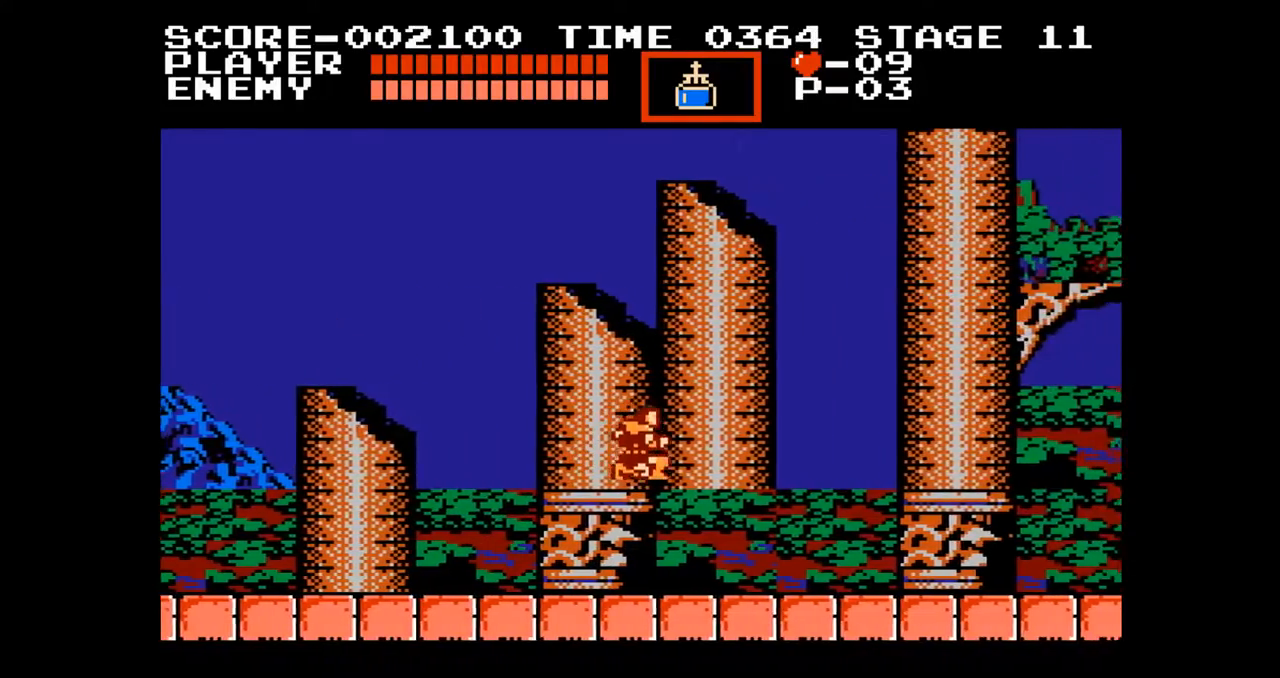
{"buttons": ["DPAD_RIGHT"], "events": []}
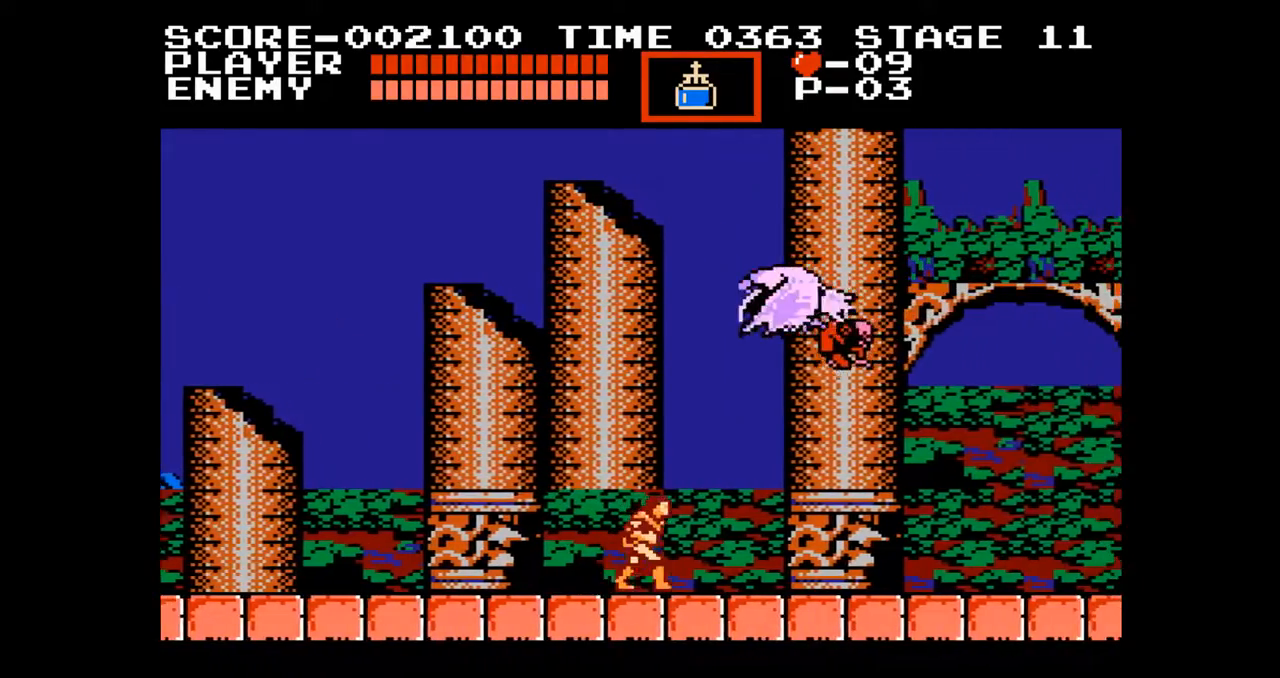
{"buttons": [], "events": [[267, "B", "down"], [300, "DPAD_RIGHT", "up"], [450, "B", "up"]]}
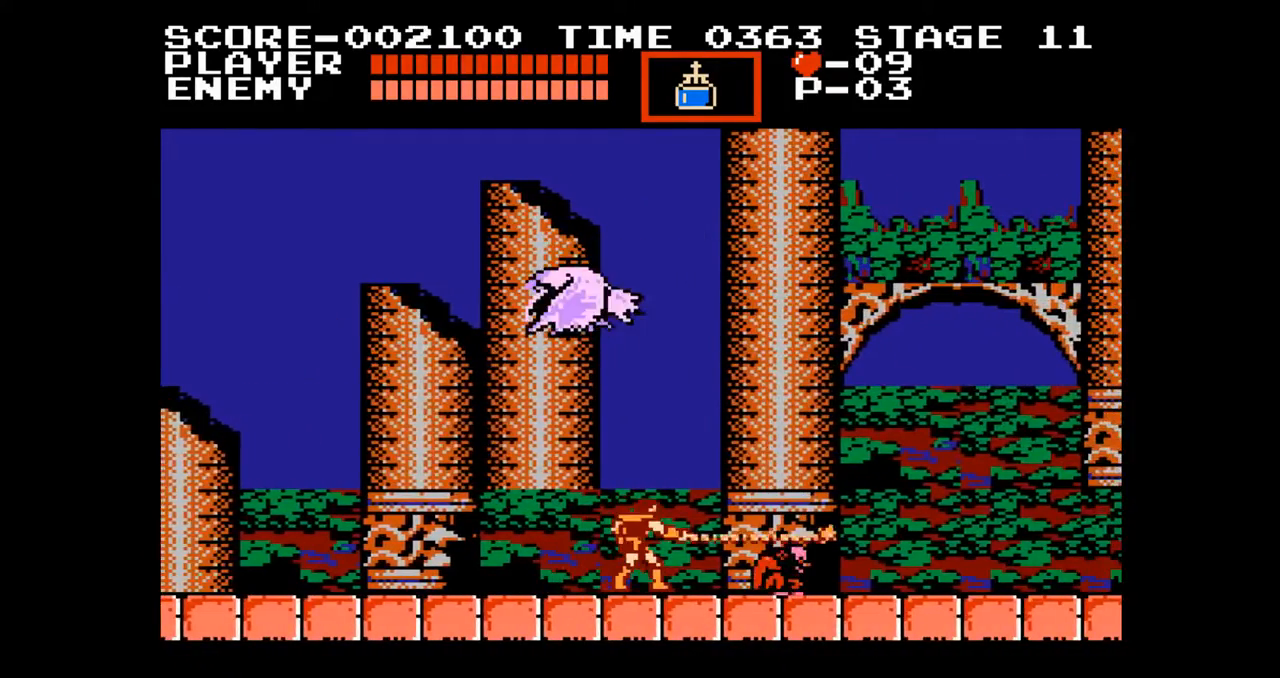
{"buttons": ["A", "DPAD_RIGHT"], "events": [[67, "DPAD_RIGHT", "down"], [367, "A", "down"]]}